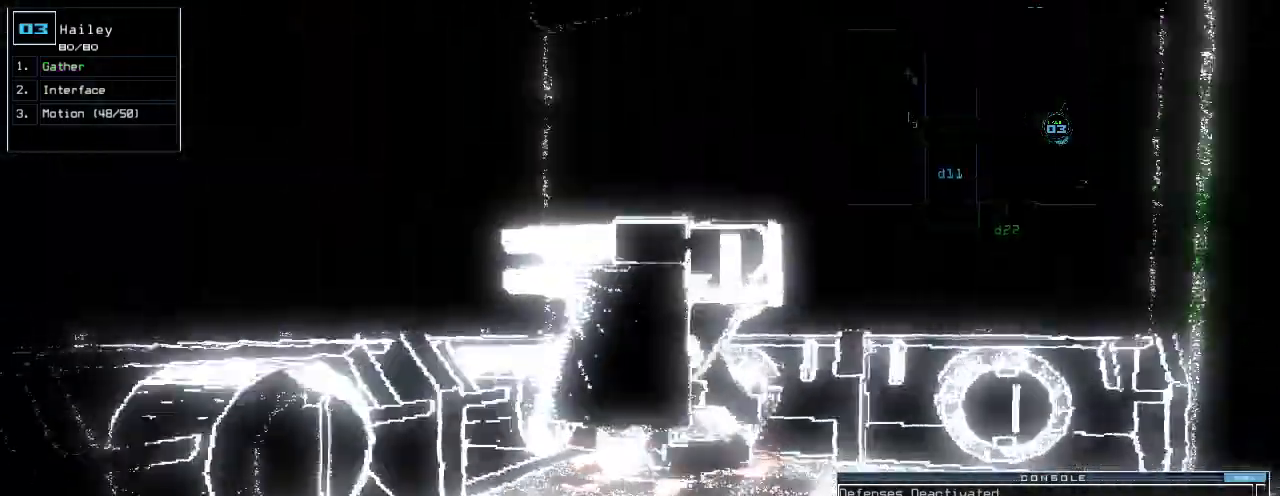
Gameplay with keyboard; each line is a JSON object with the keys held at the frame after it. "events" lists presses ("down") and releases ("up") of ".", "0", "1", "2", "3", "4", "5", "6", "7", "8", "9", "a", "b", "backspace", "c", "caps_lock", "comma", "ctrl_l", "ctrl_r", "d", "down", "e", "equals", "escape", "f", "f12", "g", "h", "i", "j", "k", "l", "left", "m", "minus", "n", "o", "p", "q", "quote", "r", "return", "right", "s", "semicolon", "shift_l", "shift_r", "space", "t", "tab", "tilde", "u", "up", "v", "w", "x", "y" and "z" between this image and that frame as [ms after this image, input, new state], when the widget could be followed in between. No other keys are recorded. Mouse input is not recorded.
{"keys": ["down"], "events": [[60, "left", "up"], [260, "right", "down"], [460, "right", "up"]]}
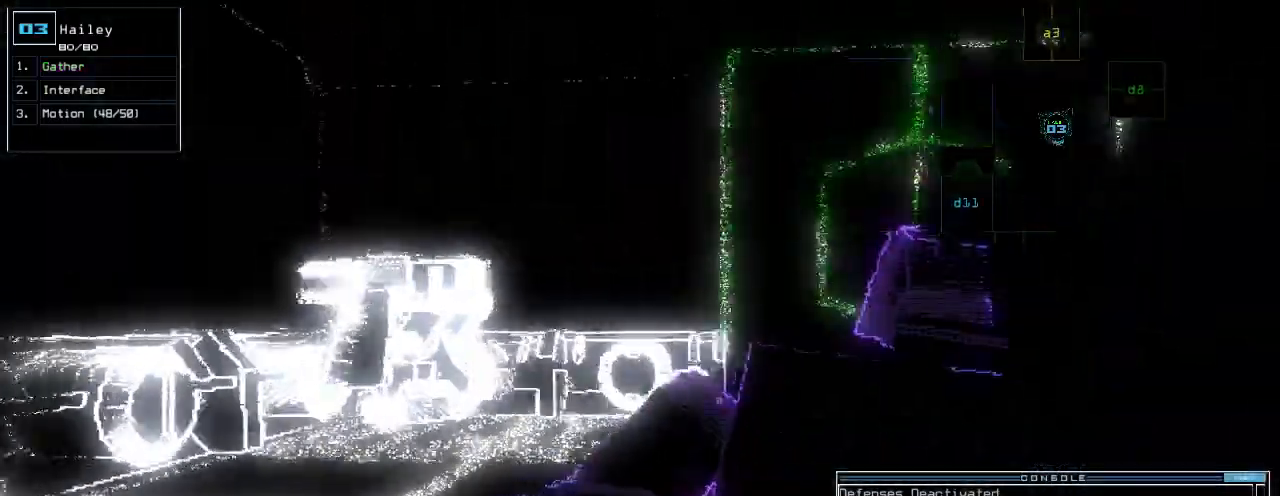
{"keys": ["right", "up"]}
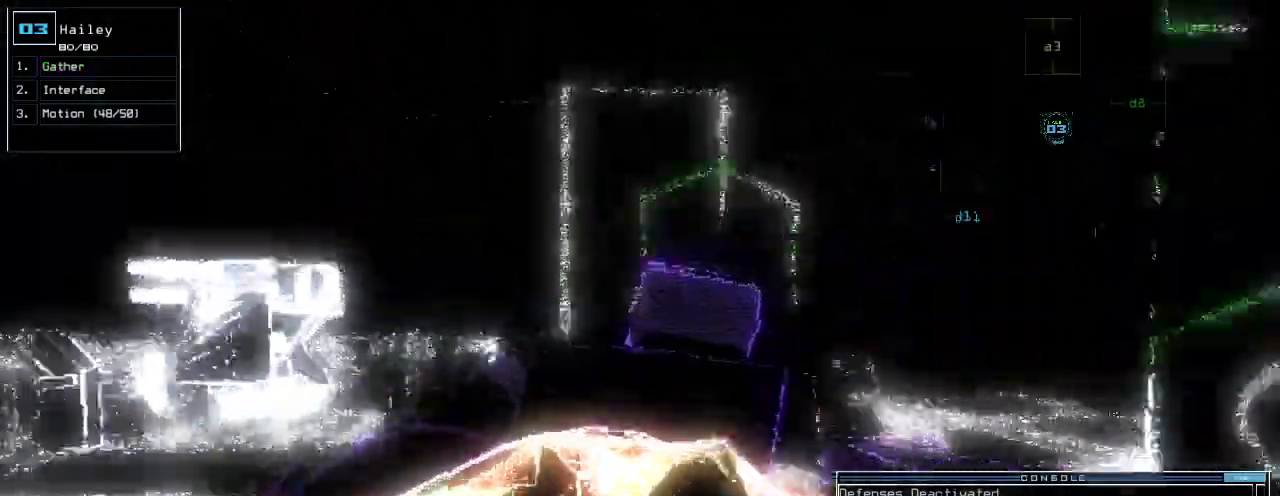
{"keys": ["up"], "events": [[120, "right", "up"], [260, "left", "down"], [380, "left", "up"]]}
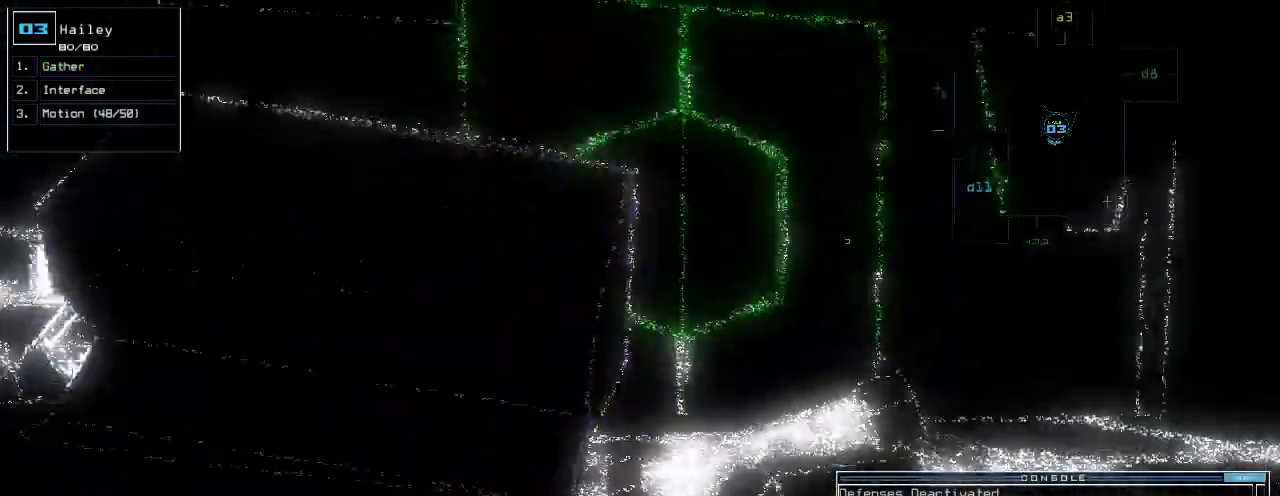
{"keys": ["up"], "events": [[300, "right", "down"], [500, "right", "up"]]}
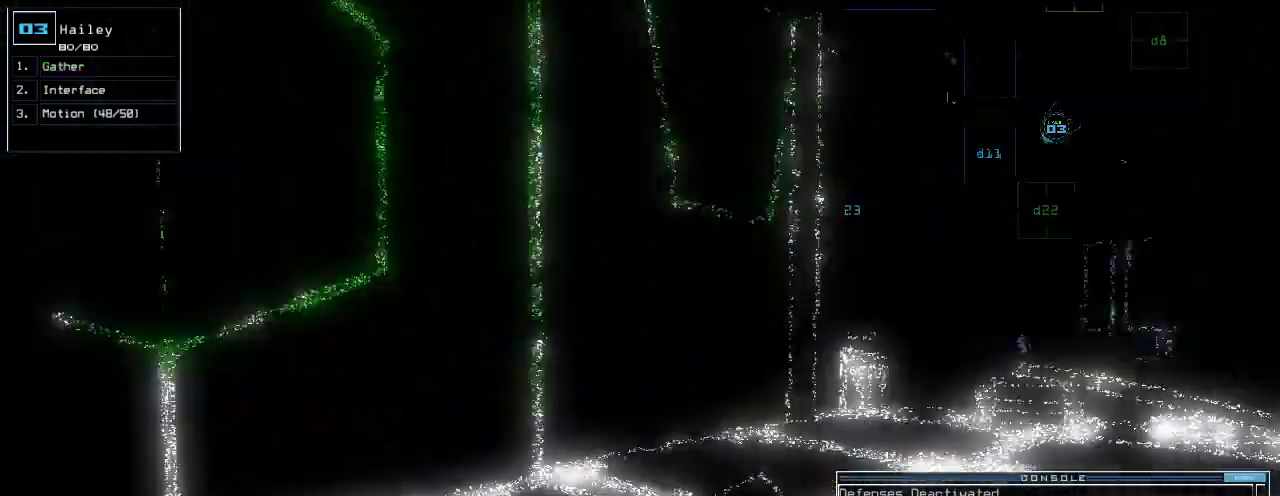
{"keys": ["right", "up"], "events": [[160, "right", "down"], [280, "right", "up"], [460, "right", "down"]]}
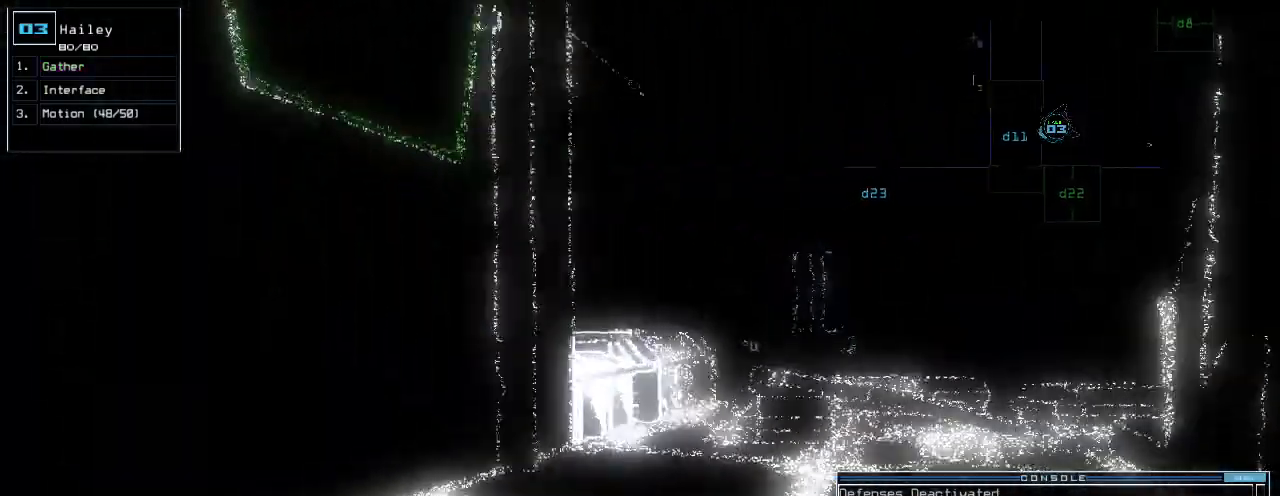
{"keys": ["right", "up"], "events": [[40, "right", "up"], [180, "left", "down"], [300, "left", "up"], [360, "right", "down"]]}
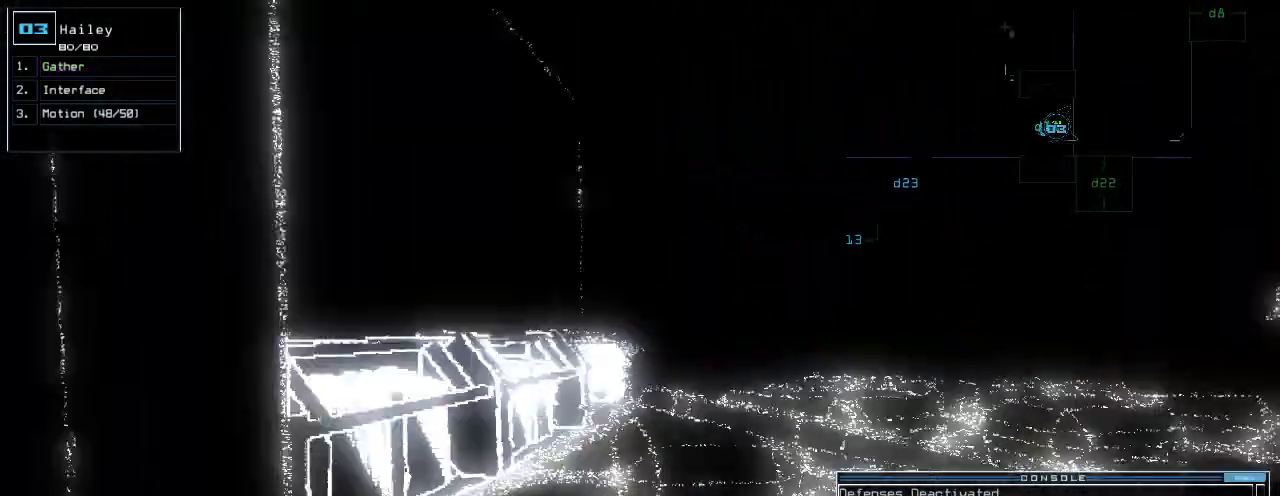
{"keys": ["up"], "events": [[20, "right", "up"], [100, "right", "down"], [200, "right", "up"], [360, "left", "down"], [460, "left", "up"]]}
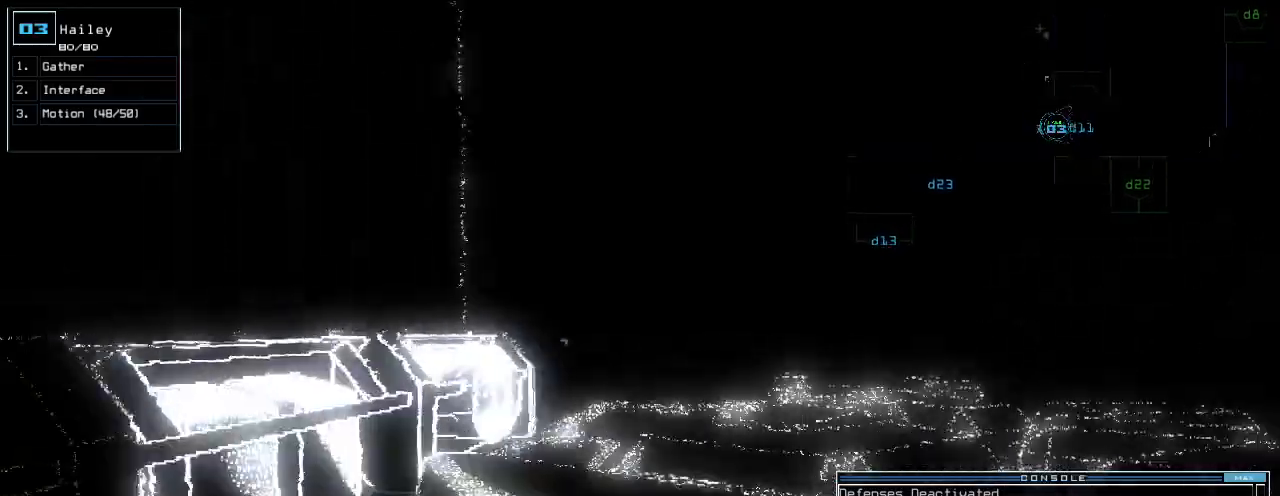
{"keys": ["up"], "events": [[200, "right", "down"], [280, "right", "up"], [440, "right", "down"], [500, "right", "up"]]}
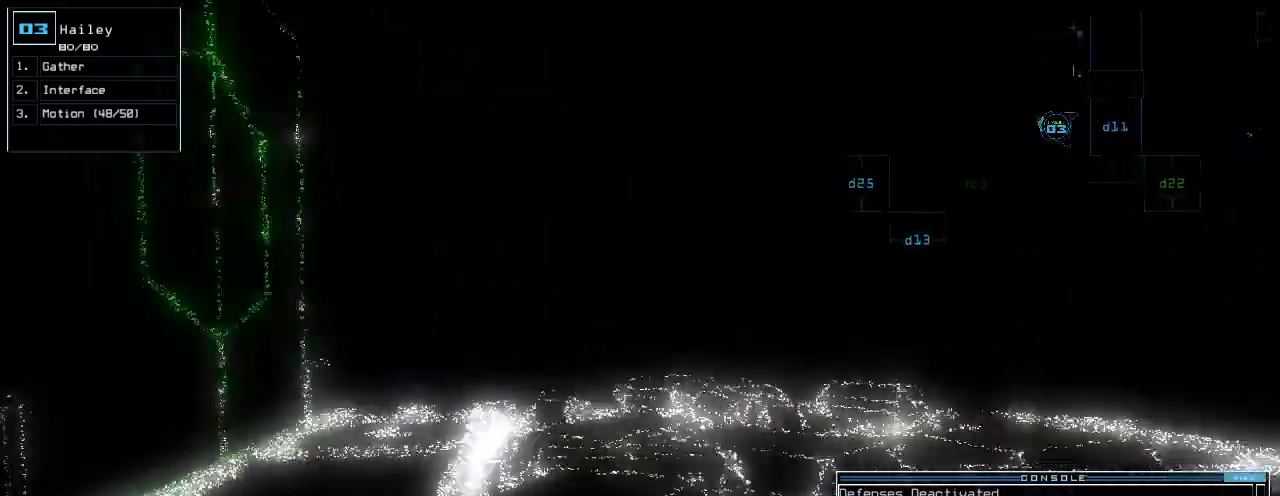
{"keys": ["up"]}
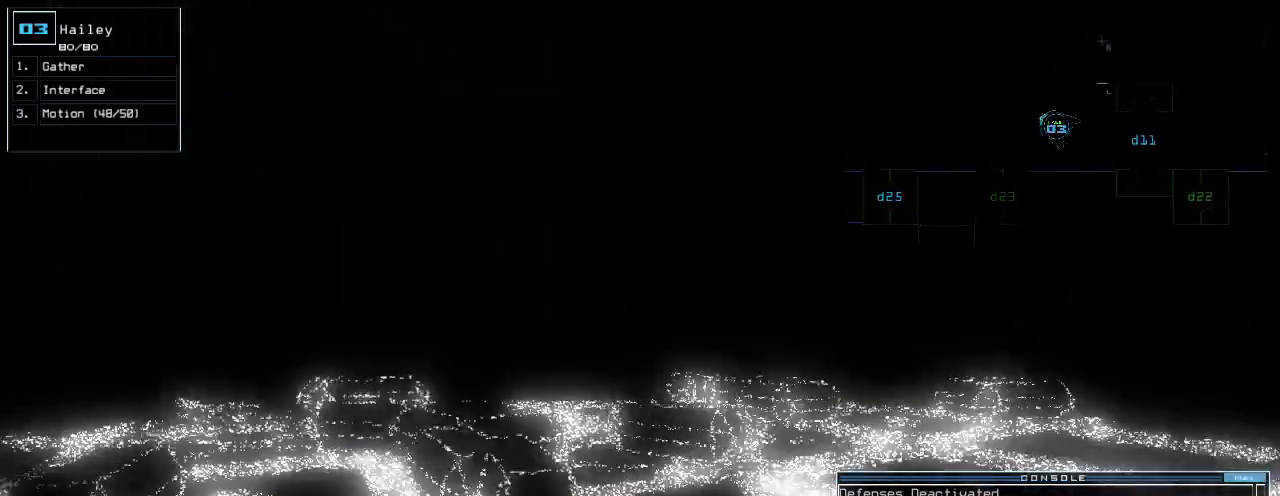
{"keys": ["up"]}
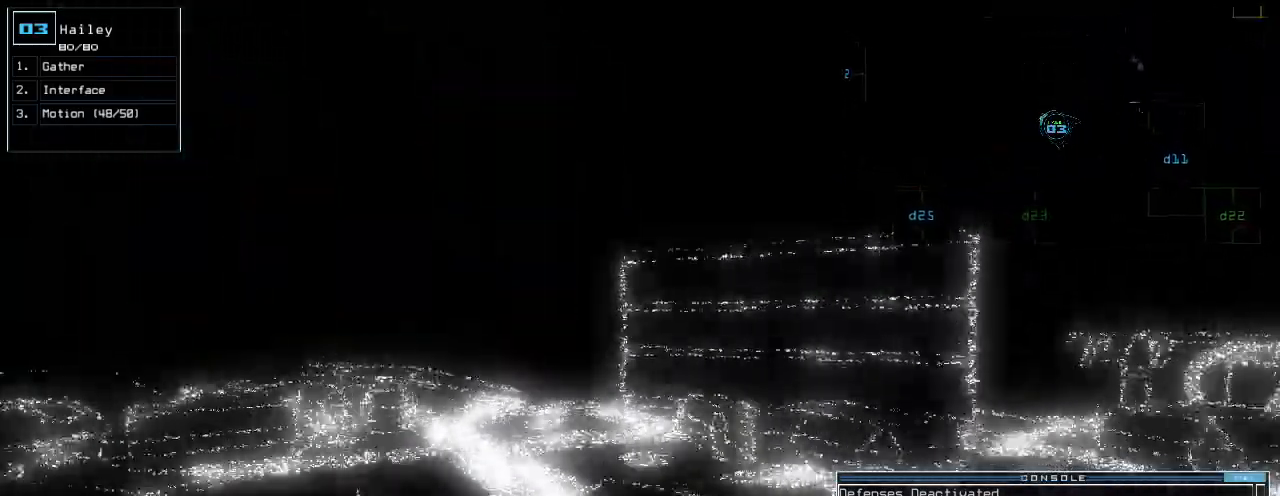
{"keys": ["up"]}
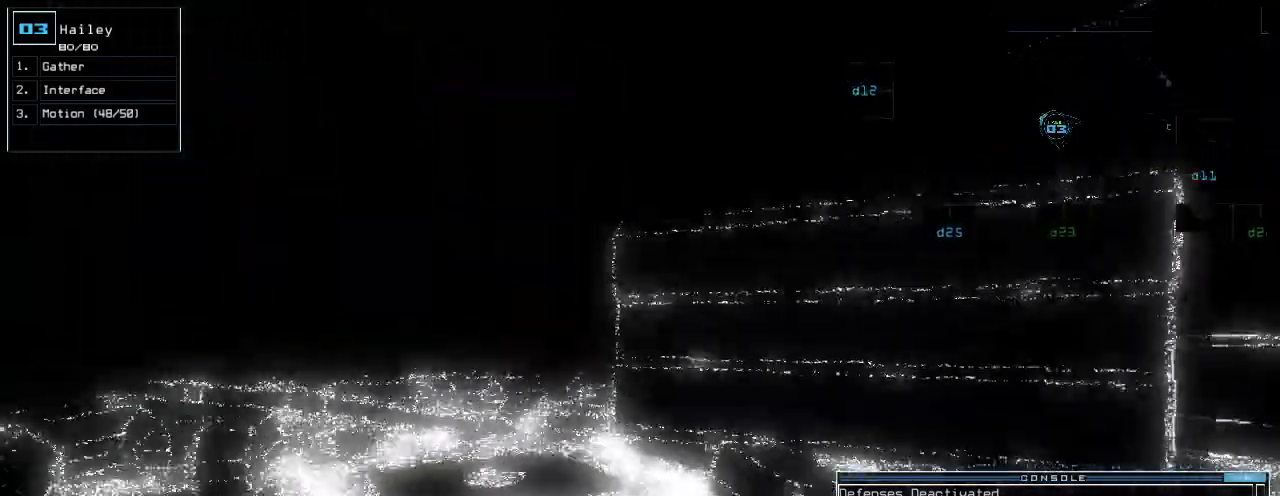
{"keys": ["up"], "events": [[20, "left", "down"], [80, "d", "down"], [80, "left", "up"], [180, "d", "up"], [360, "1", "down"], [420, "1", "up"]]}
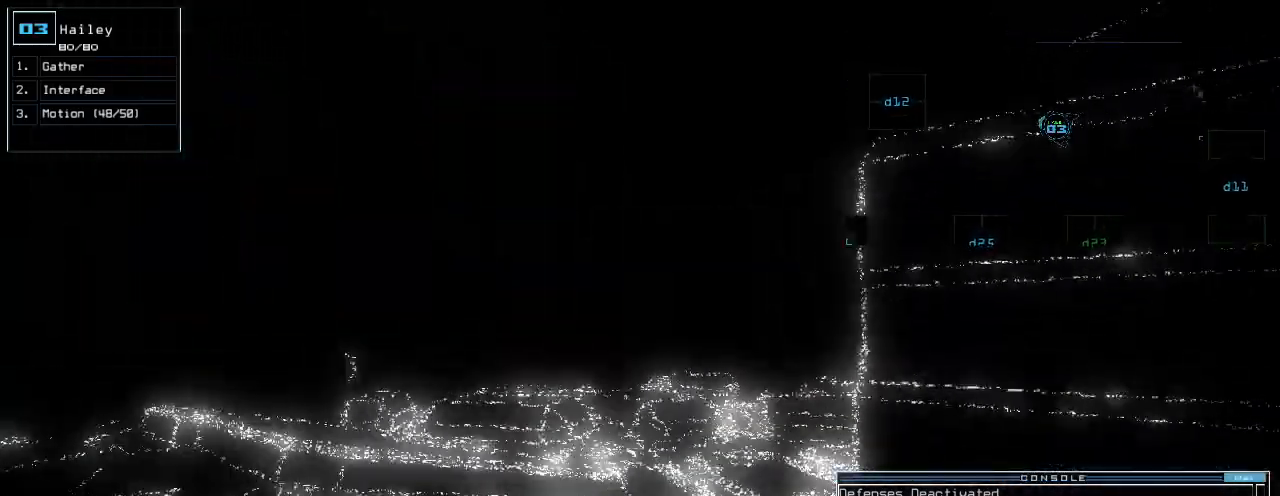
{"keys": ["up"], "events": [[20, "2", "down"], [20, "left", "down"], [100, "left", "up"], [120, "2", "up"]]}
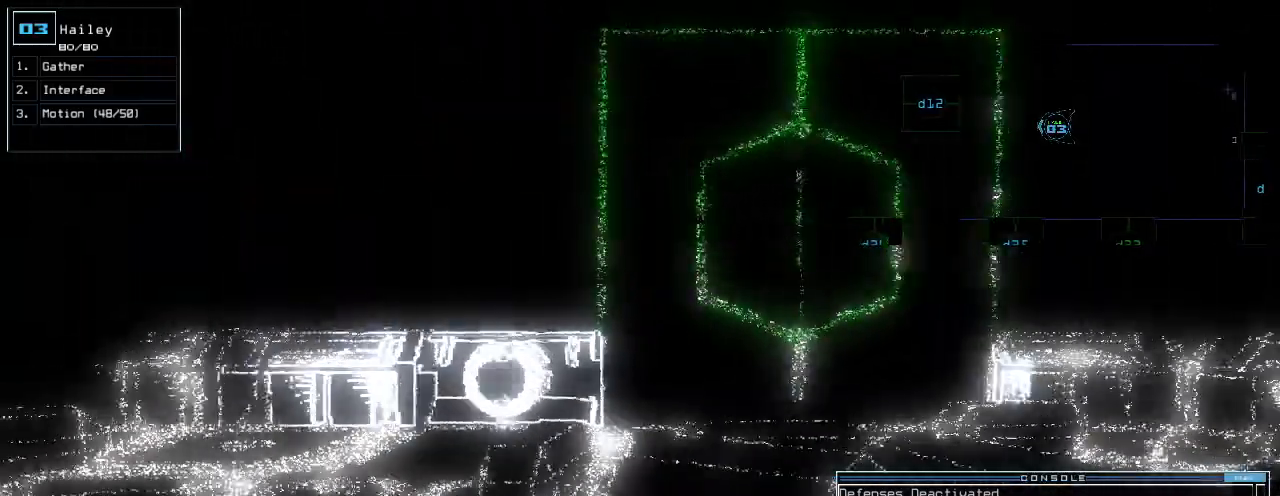
{"keys": ["up"]}
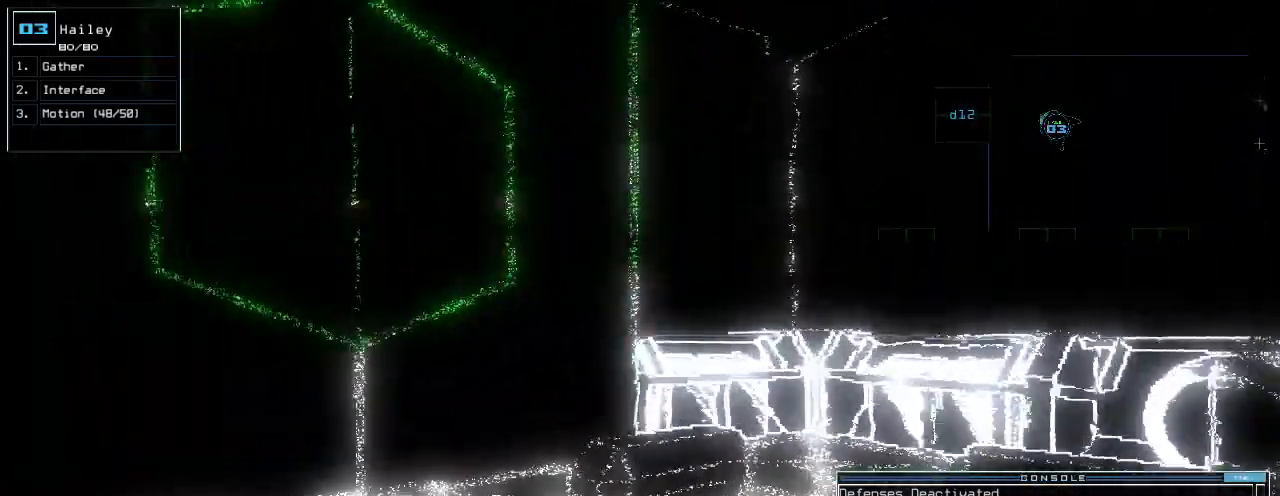
{"keys": [], "events": [[200, "space", "down"], [280, "space", "up"], [280, "up", "up"], [340, "space", "down"], [420, "space", "up"]]}
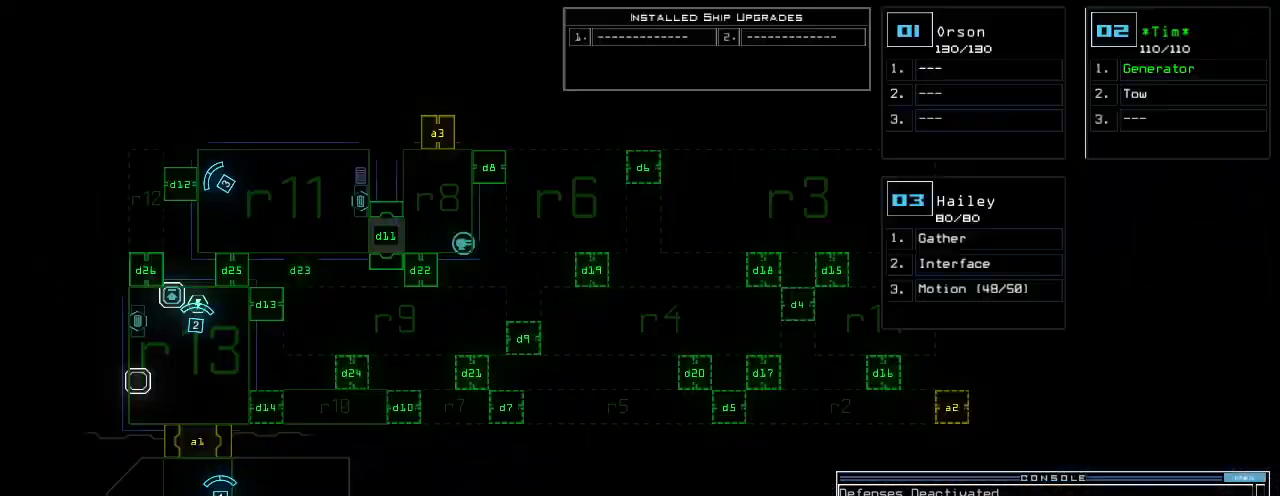
{"keys": ["up"], "events": [[420, "up", "down"], [440, "space", "down"], [500, "space", "up"]]}
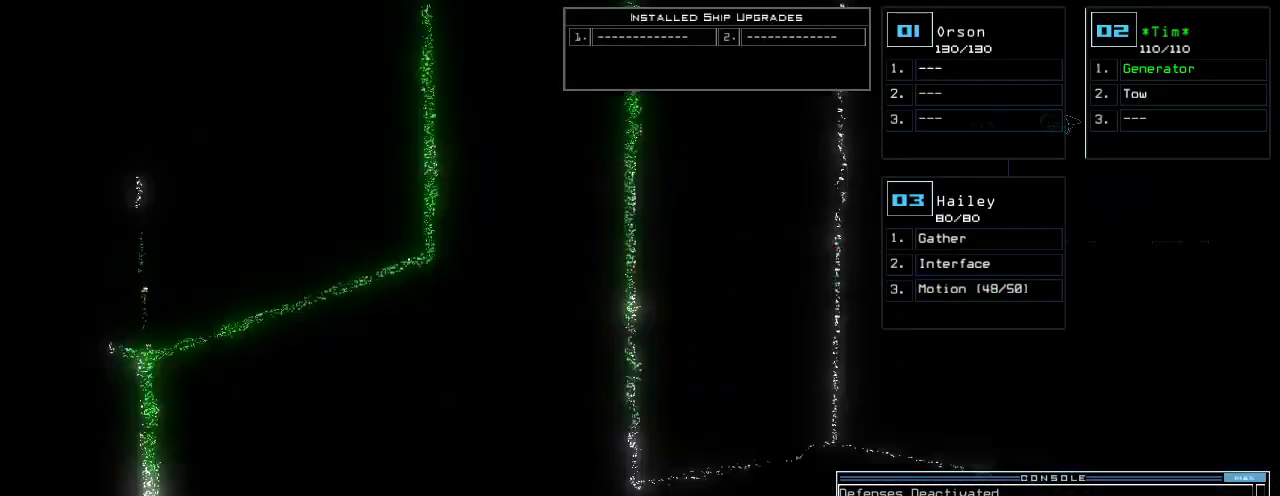
{"keys": ["return"], "events": [[20, "left", "down"], [180, "left", "up"], [380, "up", "up"], [460, "return", "down"]]}
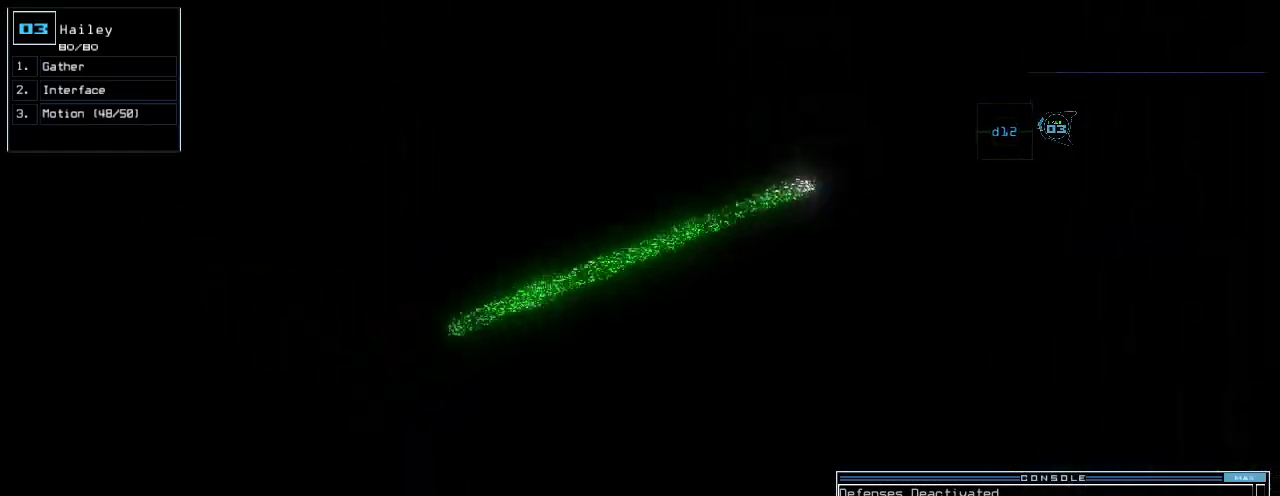
{"keys": ["down"], "events": [[20, "return", "up"], [140, "up", "down"], [200, "left", "down"], [280, "left", "up"], [400, "up", "up"], [480, "down", "down"]]}